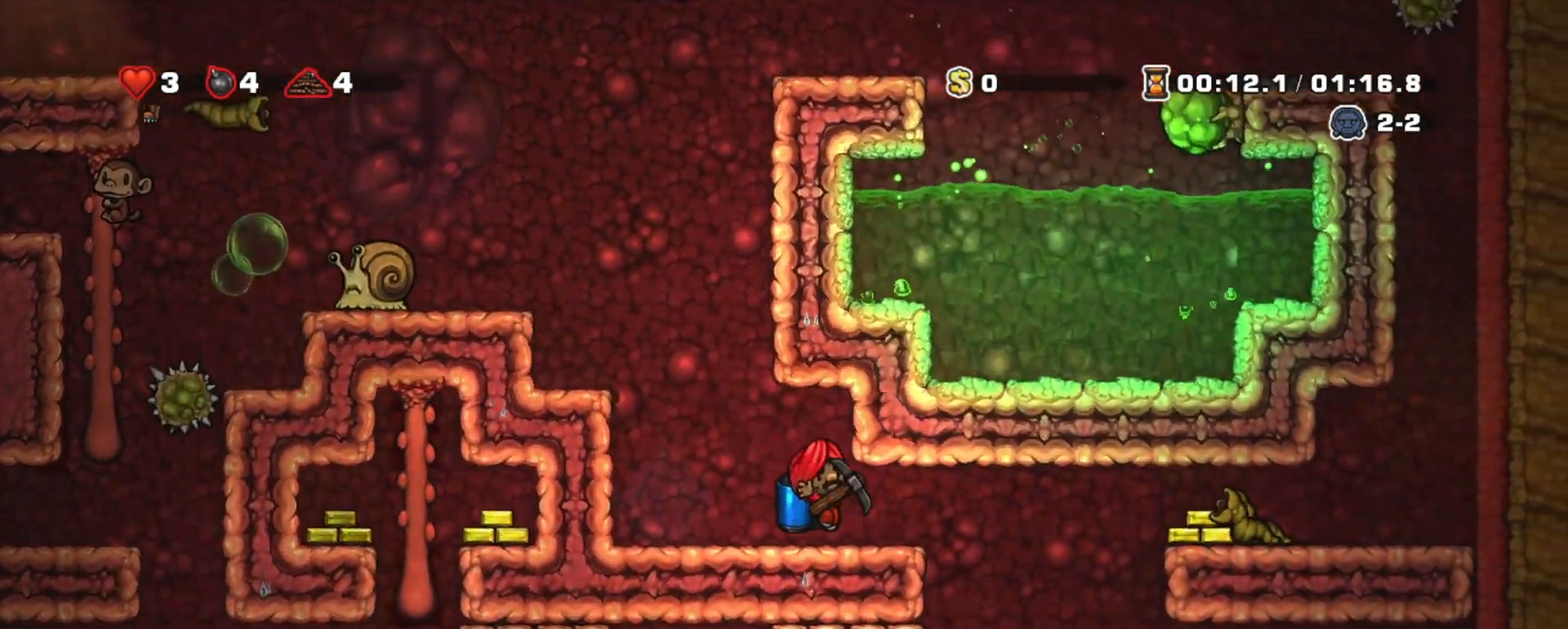
Gameplay with keyboard; each line is a JSON object with the keys held at the frame after it. "events" lists presses ("down") and releases ("up") of "a", "down", "escape", "left", "right", "s", "shift", "space", "tab", "up", "x" and "z" between this image and that frame as [ms after this image, input, new state], when the widget could be followed in between. No other keys are recorded. Mouse input is not recorded.
{"keys": ["right", "shift"], "events": [[233, "right", "up"], [367, "right", "down"]]}
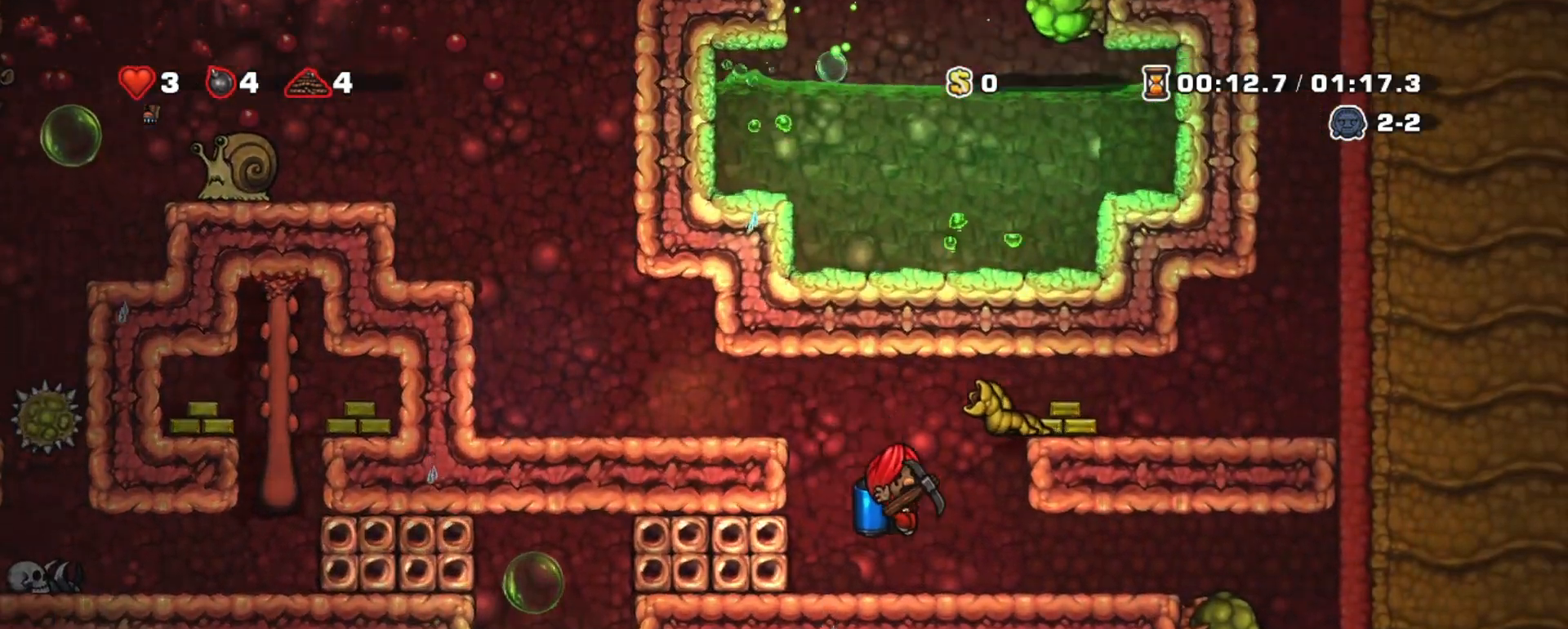
{"keys": ["right", "shift", "z"], "events": [[350, "z", "down"], [433, "z", "up"], [483, "z", "down"]]}
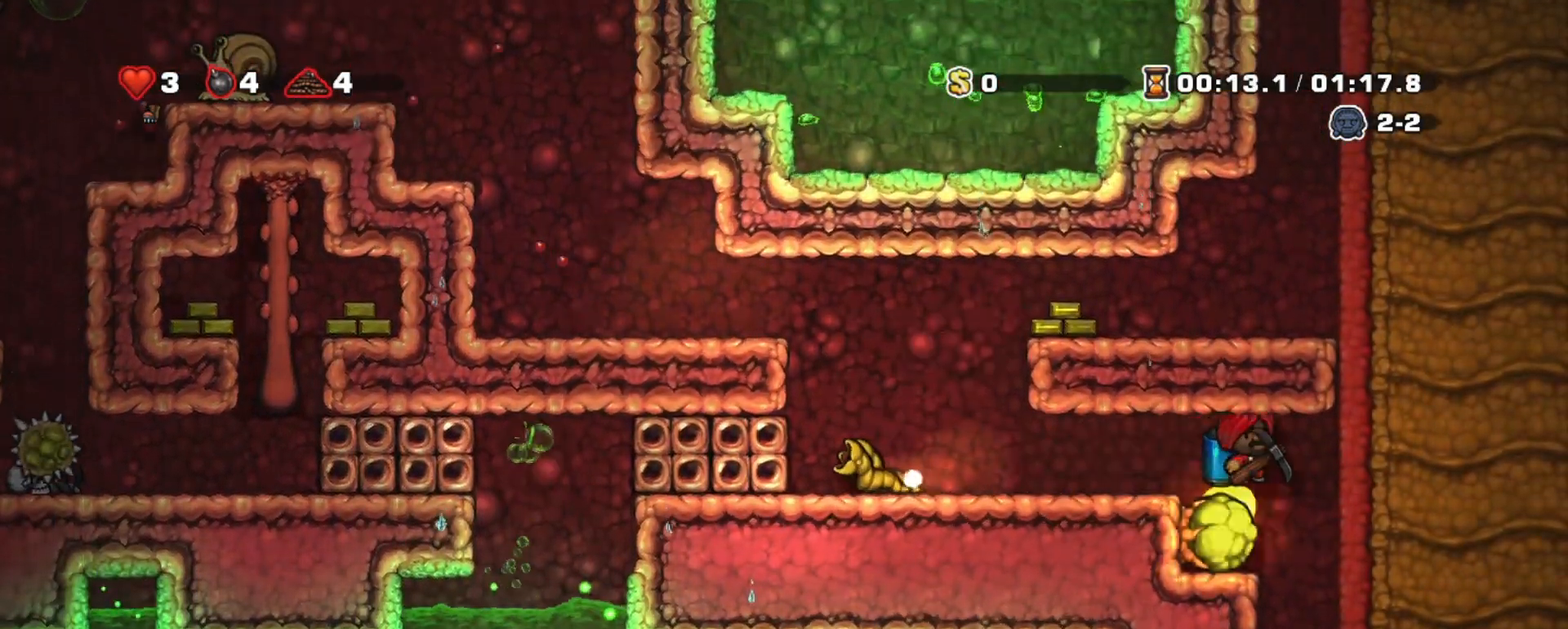
{"keys": ["shift"], "events": [[83, "right", "up"], [83, "z", "up"]]}
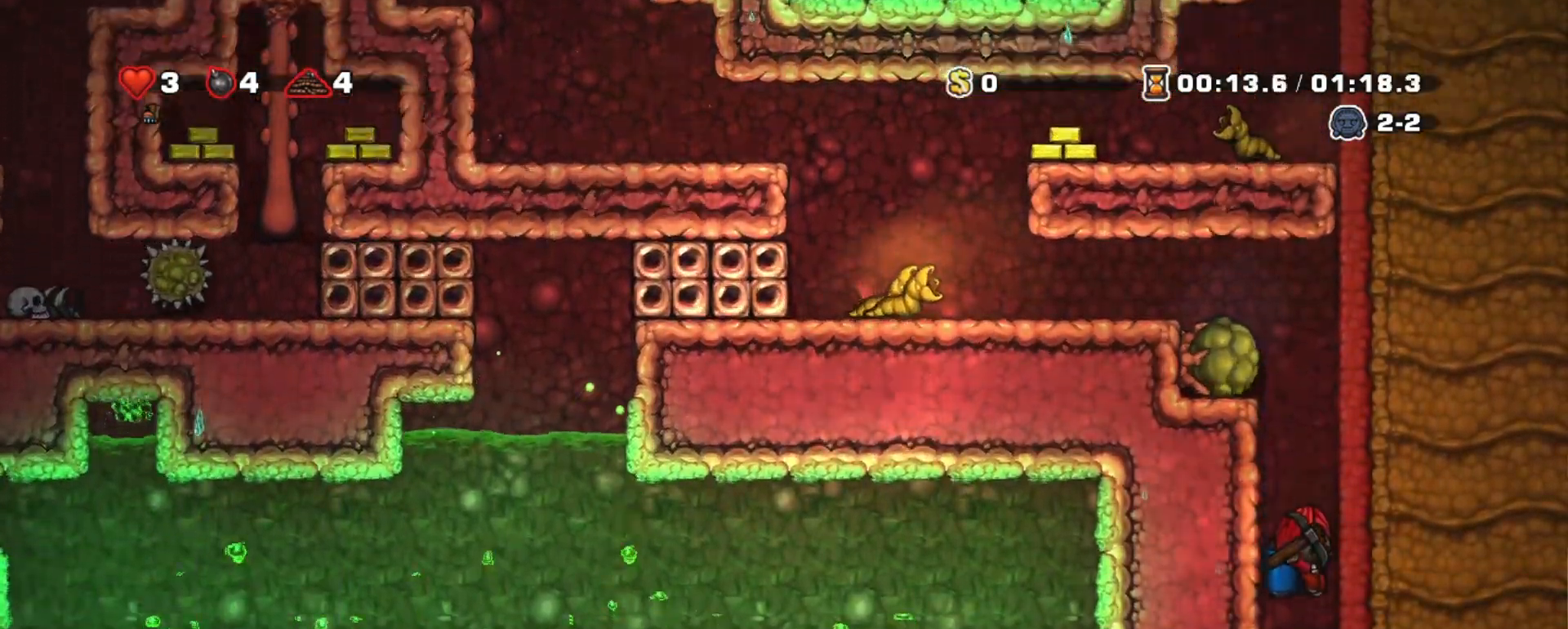
{"keys": ["left", "shift"], "events": [[50, "left", "down"], [183, "z", "down"], [233, "z", "up"], [333, "left", "up"], [367, "left", "down"]]}
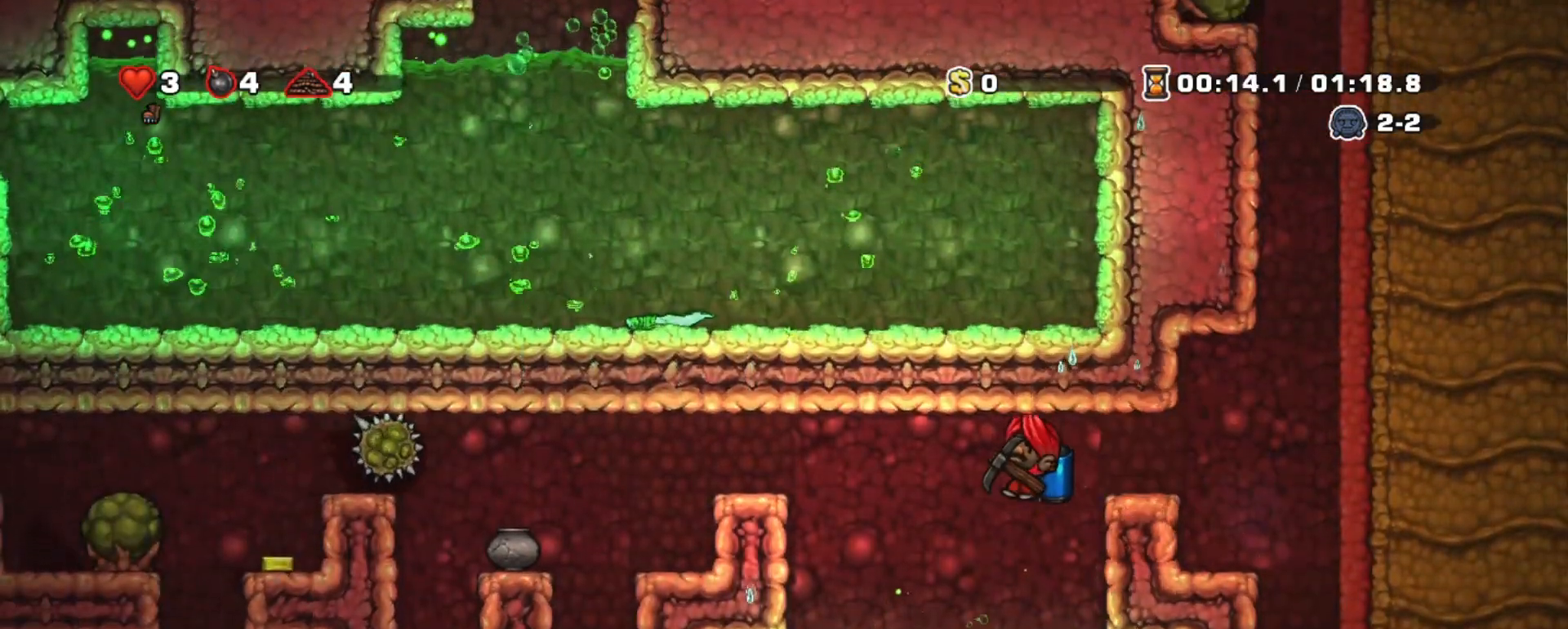
{"keys": [], "events": [[150, "z", "down"], [200, "z", "up"], [250, "z", "down"], [350, "z", "up"], [483, "left", "up"], [483, "shift", "up"]]}
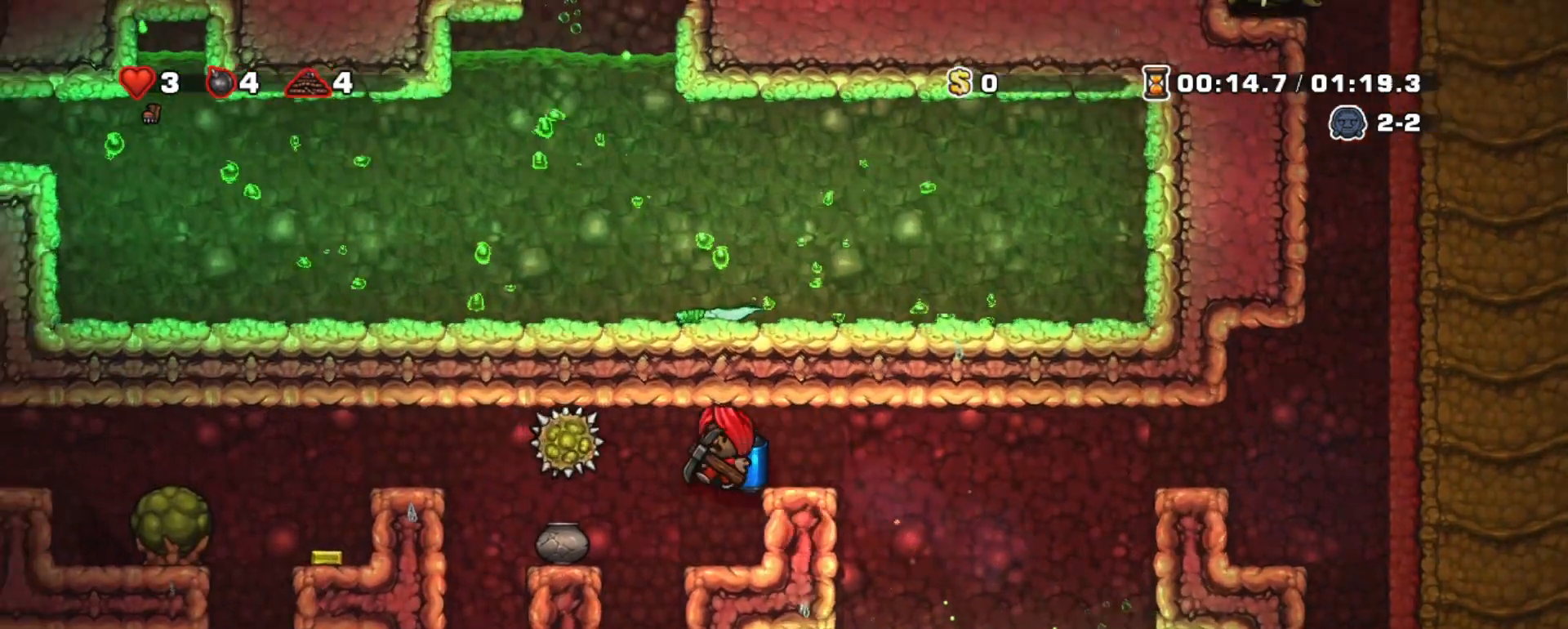
{"keys": [], "events": [[217, "left", "down"], [350, "left", "up"]]}
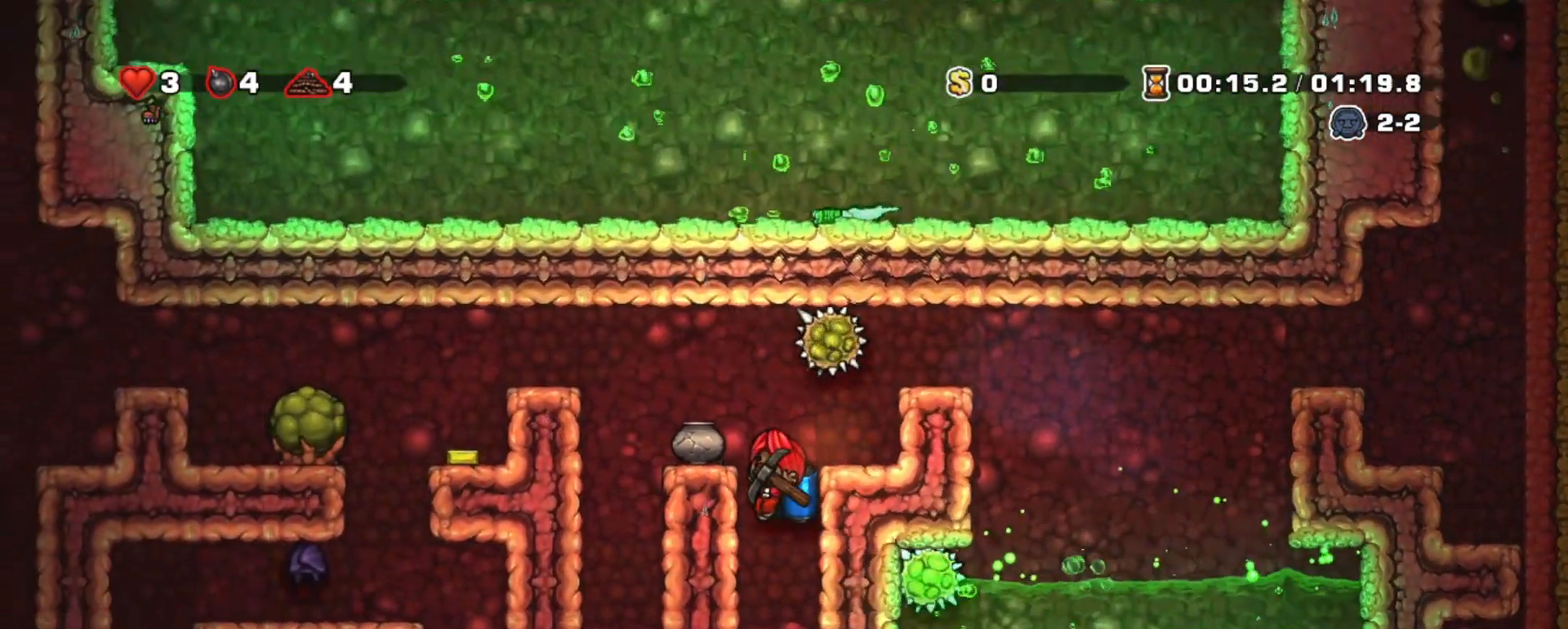
{"keys": ["shift"], "events": [[50, "shift", "down"], [150, "right", "down"], [233, "right", "up"], [283, "z", "down"], [333, "z", "up"]]}
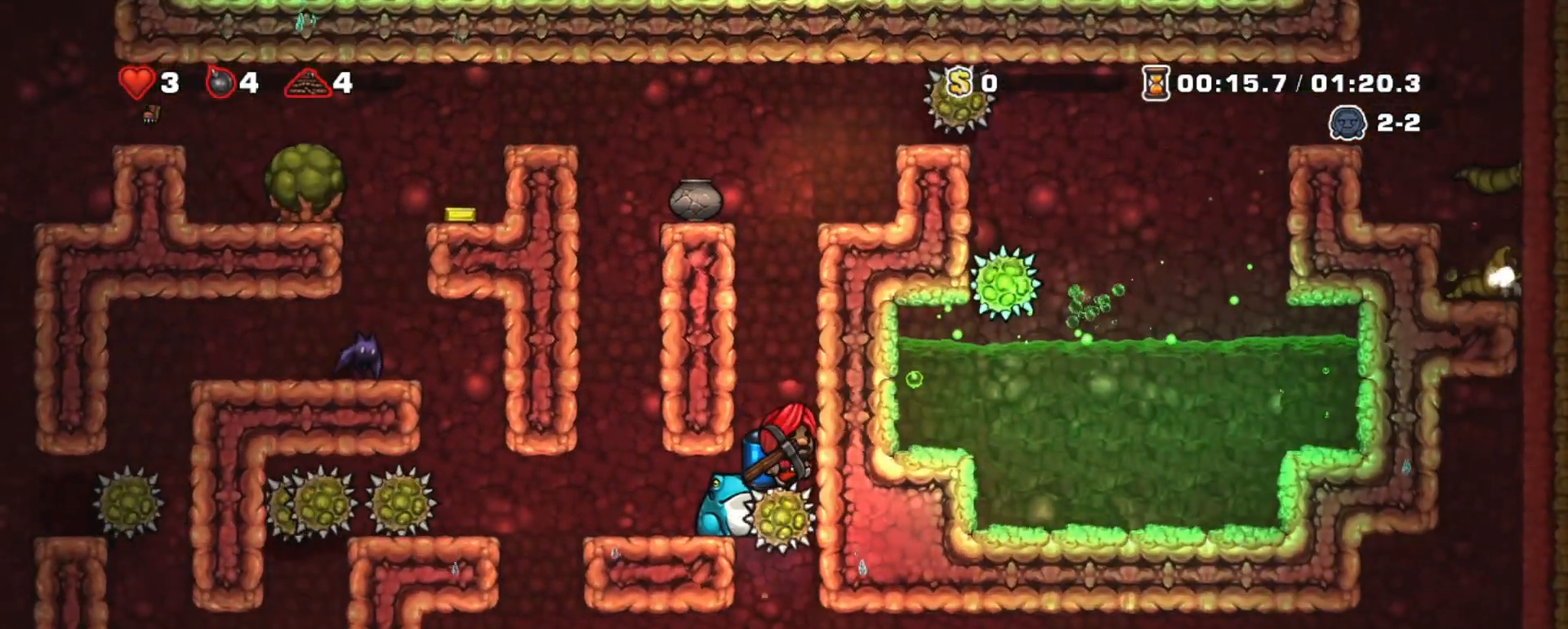
{"keys": [], "events": [[117, "shift", "up"]]}
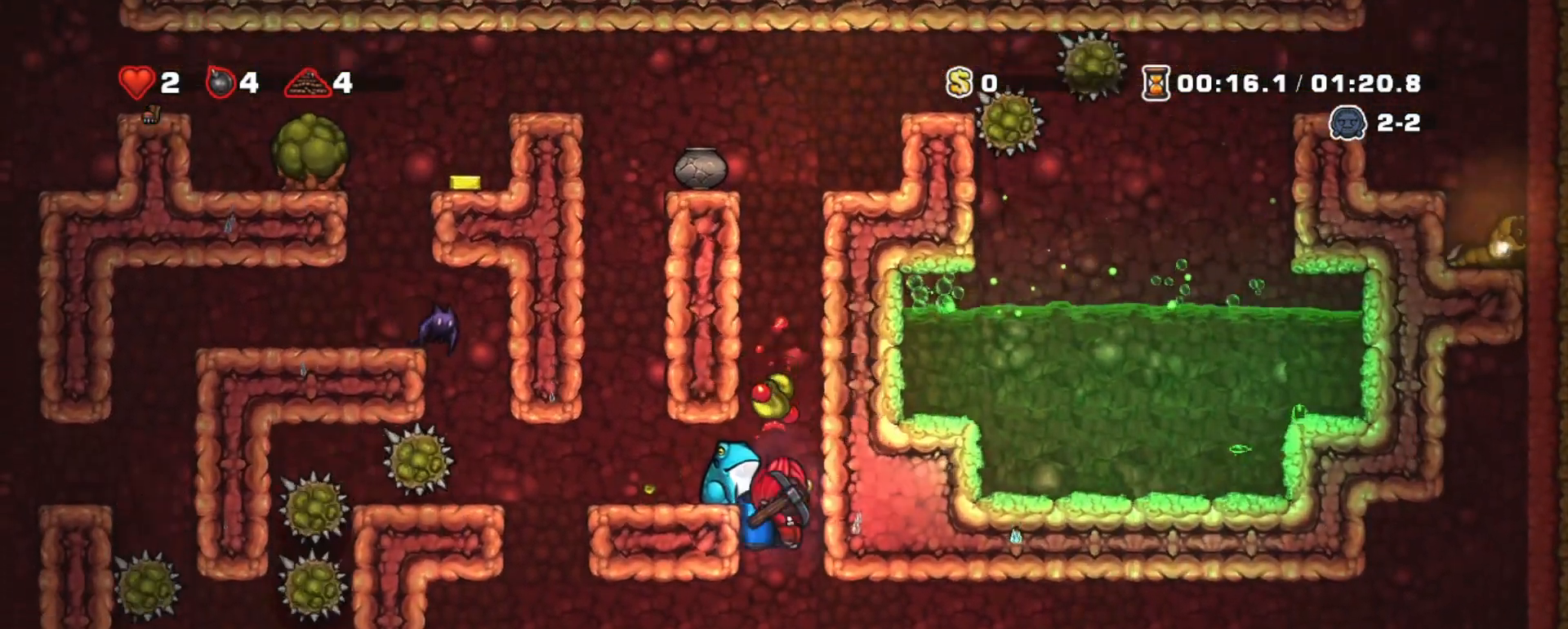
{"keys": ["left", "shift"], "events": [[117, "left", "down"], [117, "shift", "down"]]}
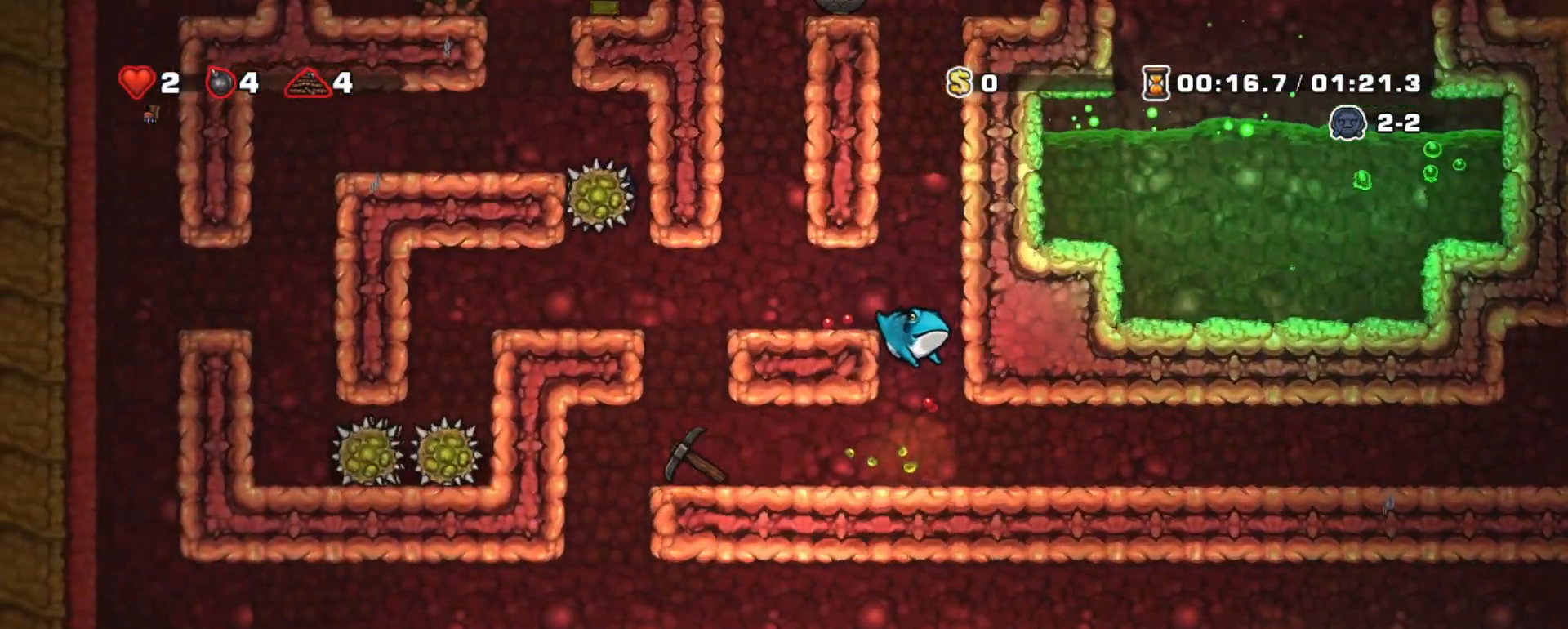
{"keys": ["shift"], "events": [[133, "left", "up"]]}
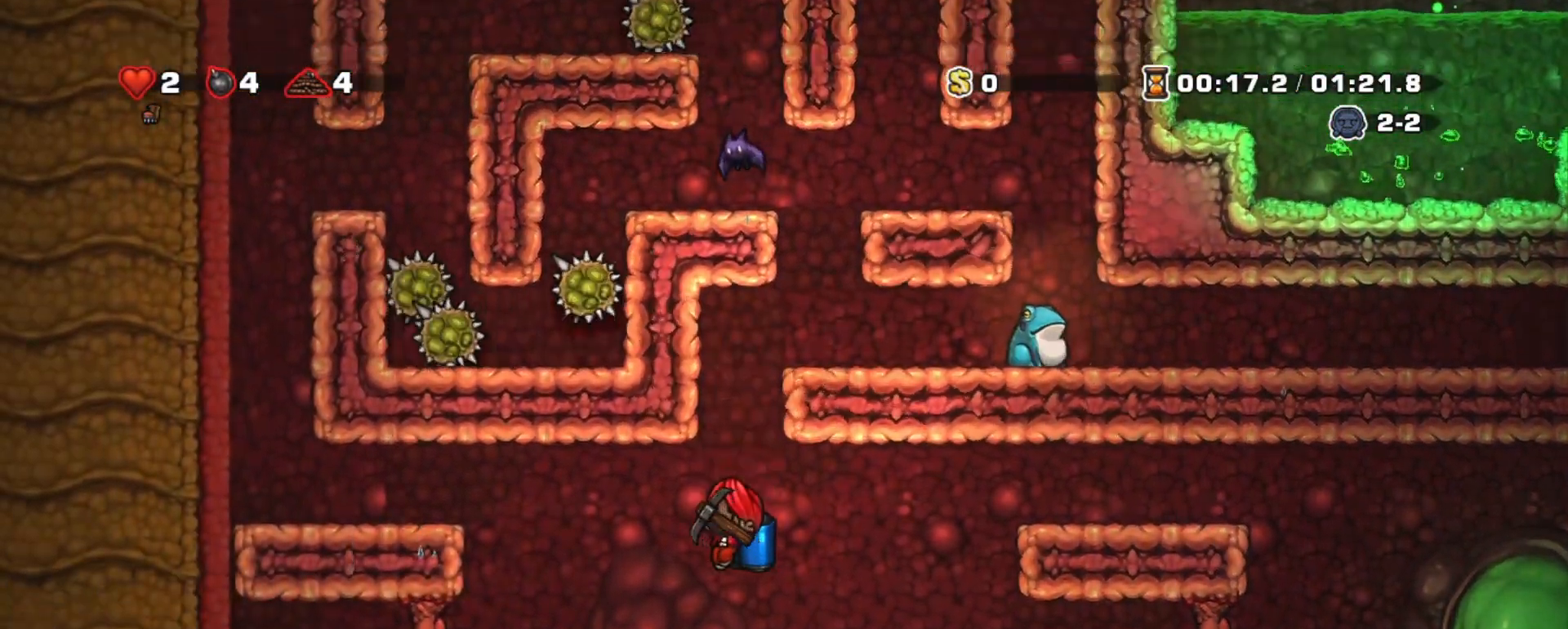
{"keys": [], "events": [[67, "right", "down"], [400, "left", "down"], [400, "right", "up"], [433, "left", "up"], [483, "shift", "up"]]}
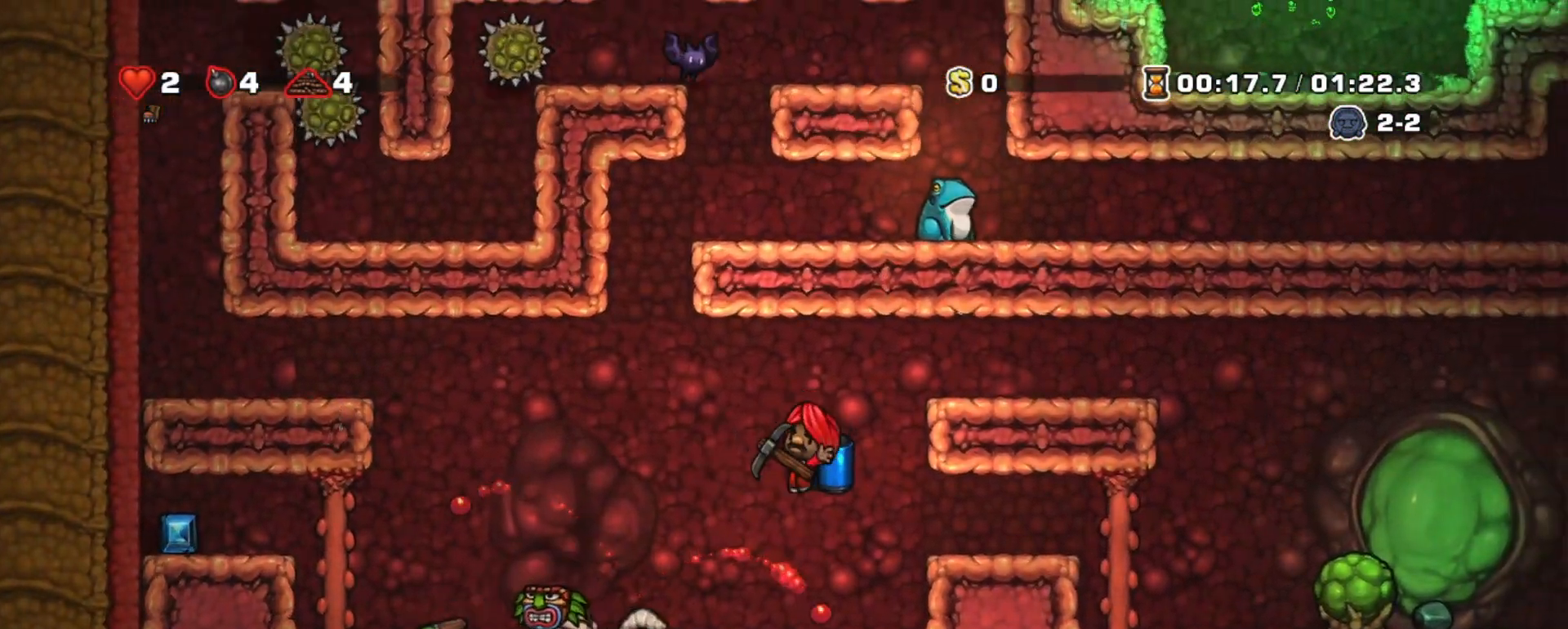
{"keys": [], "events": [[167, "right", "down"], [400, "right", "up"]]}
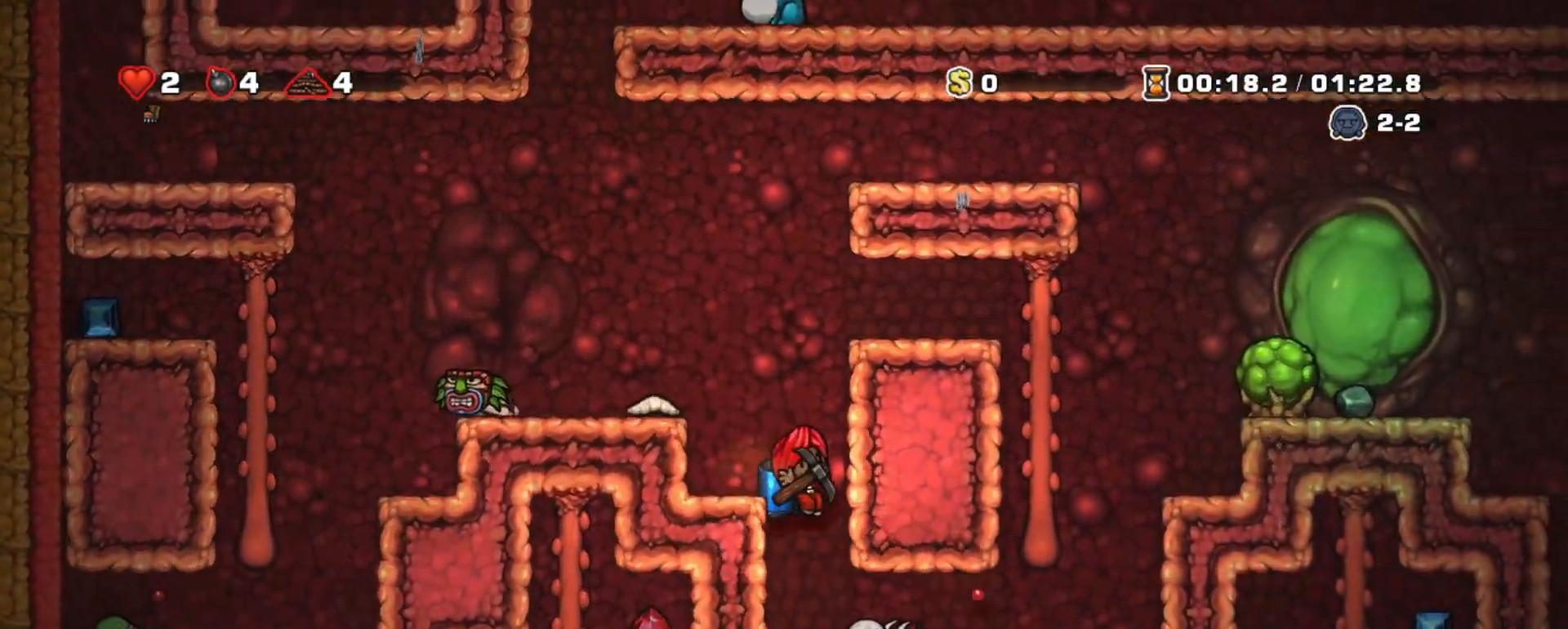
{"keys": ["right"], "events": [[283, "x", "down"], [333, "x", "up"], [467, "right", "down"]]}
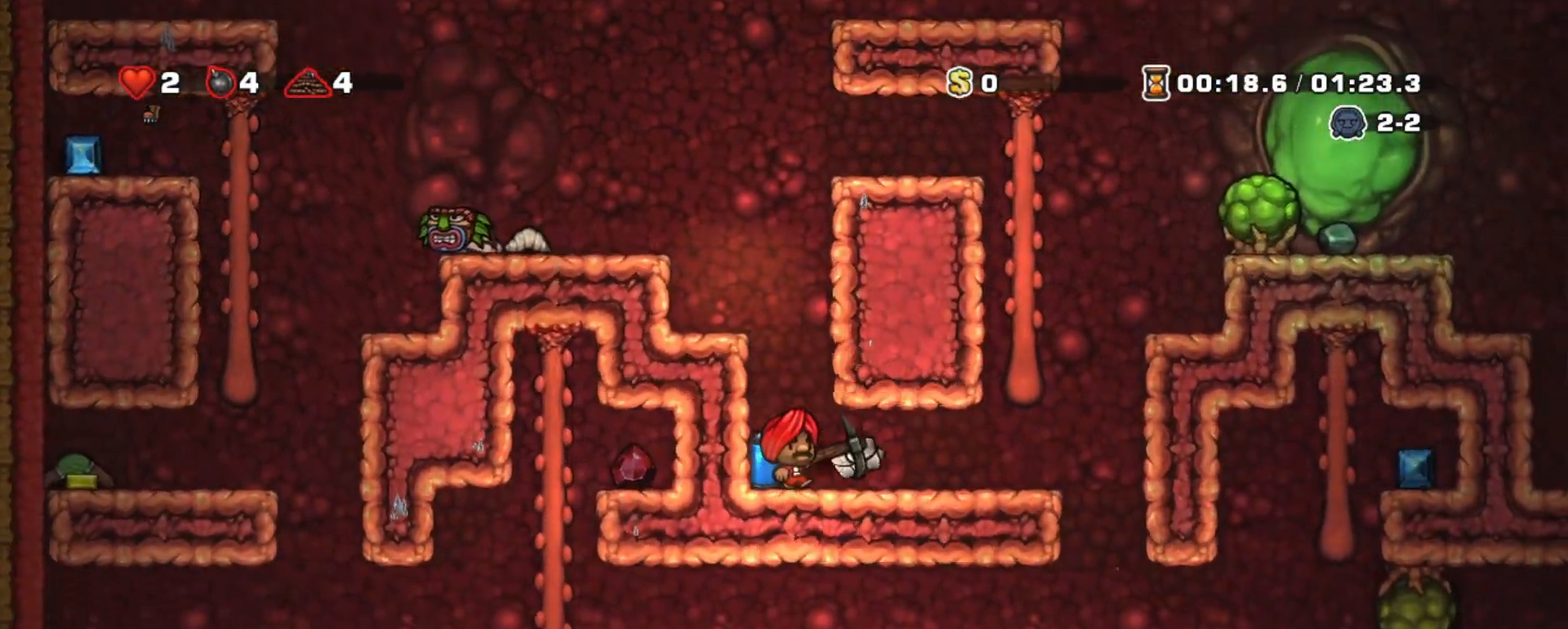
{"keys": ["shift"], "events": [[200, "right", "up"], [250, "shift", "down"]]}
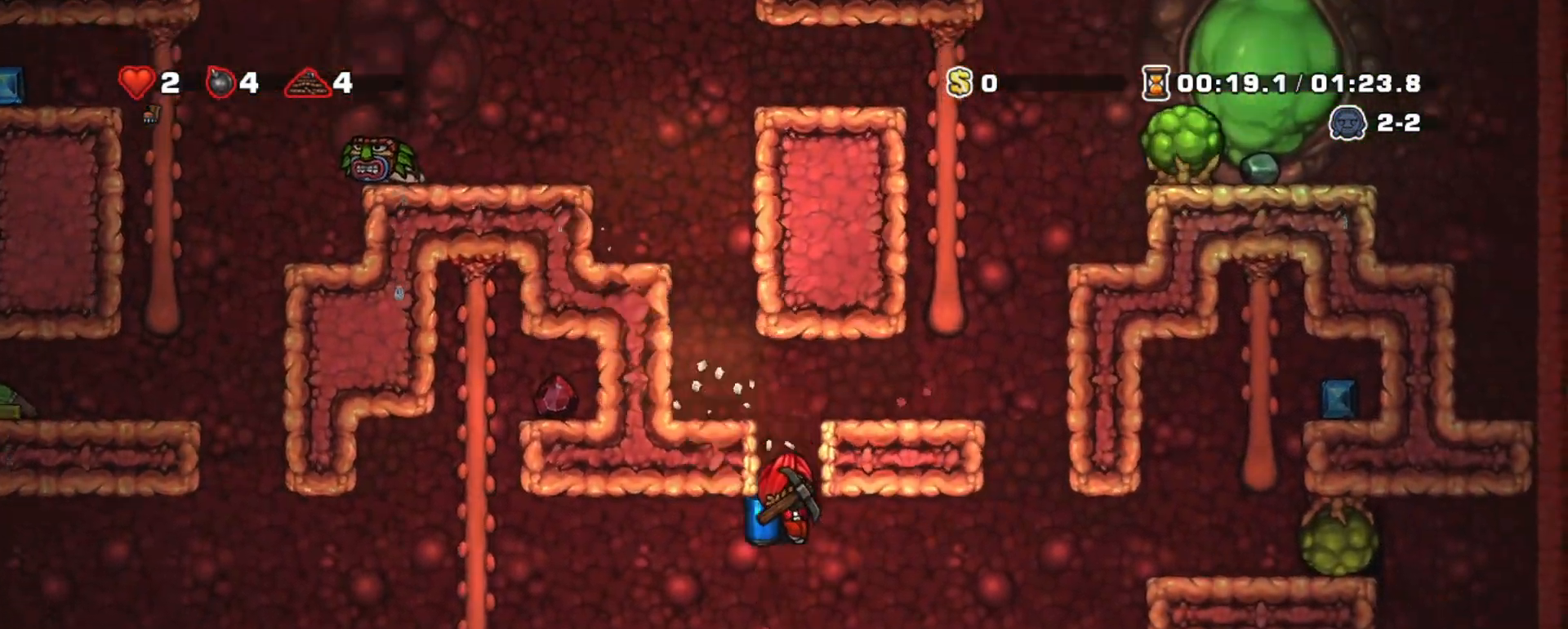
{"keys": ["right", "shift", "z"], "events": [[83, "left", "down"], [167, "left", "up"], [217, "right", "down"], [217, "z", "down"], [267, "right", "up"], [267, "z", "up"], [450, "right", "down"], [450, "z", "down"]]}
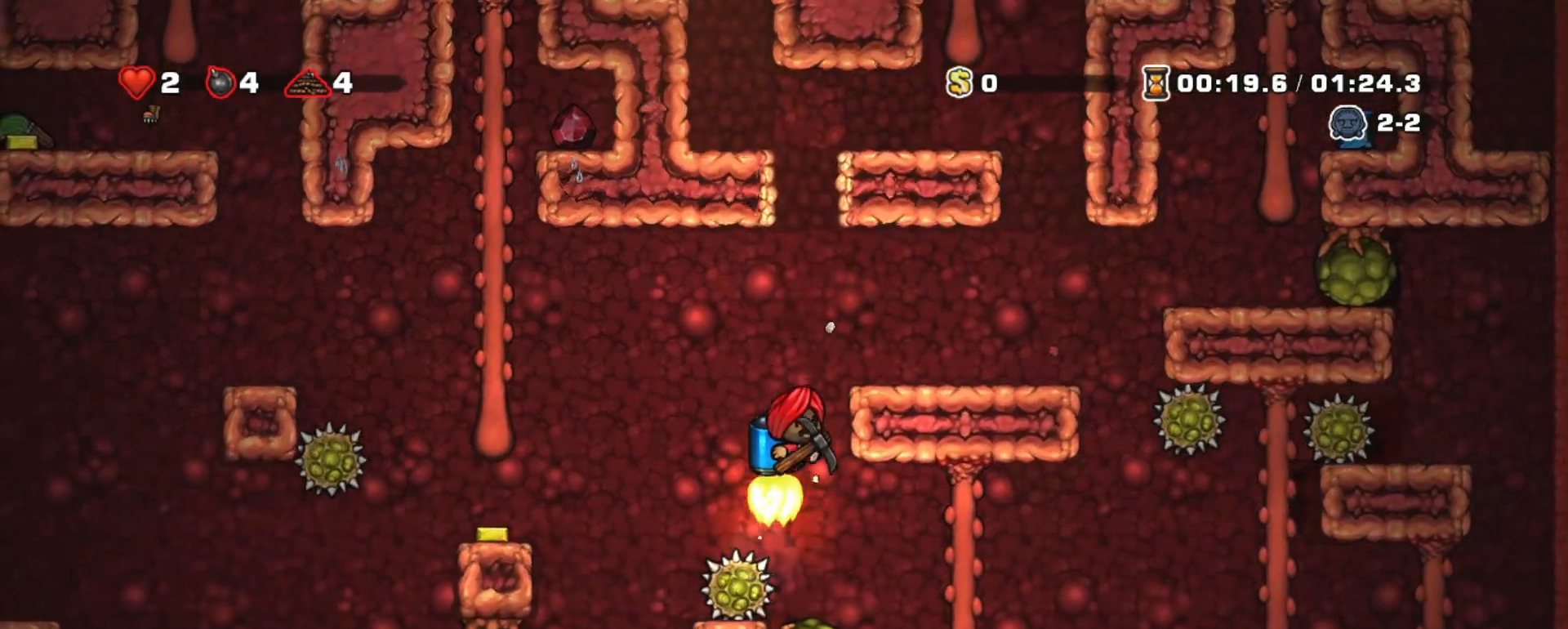
{"keys": ["shift"], "events": [[50, "right", "up"], [50, "z", "up"], [100, "left", "down"], [183, "left", "up"], [333, "z", "down"], [383, "z", "up"]]}
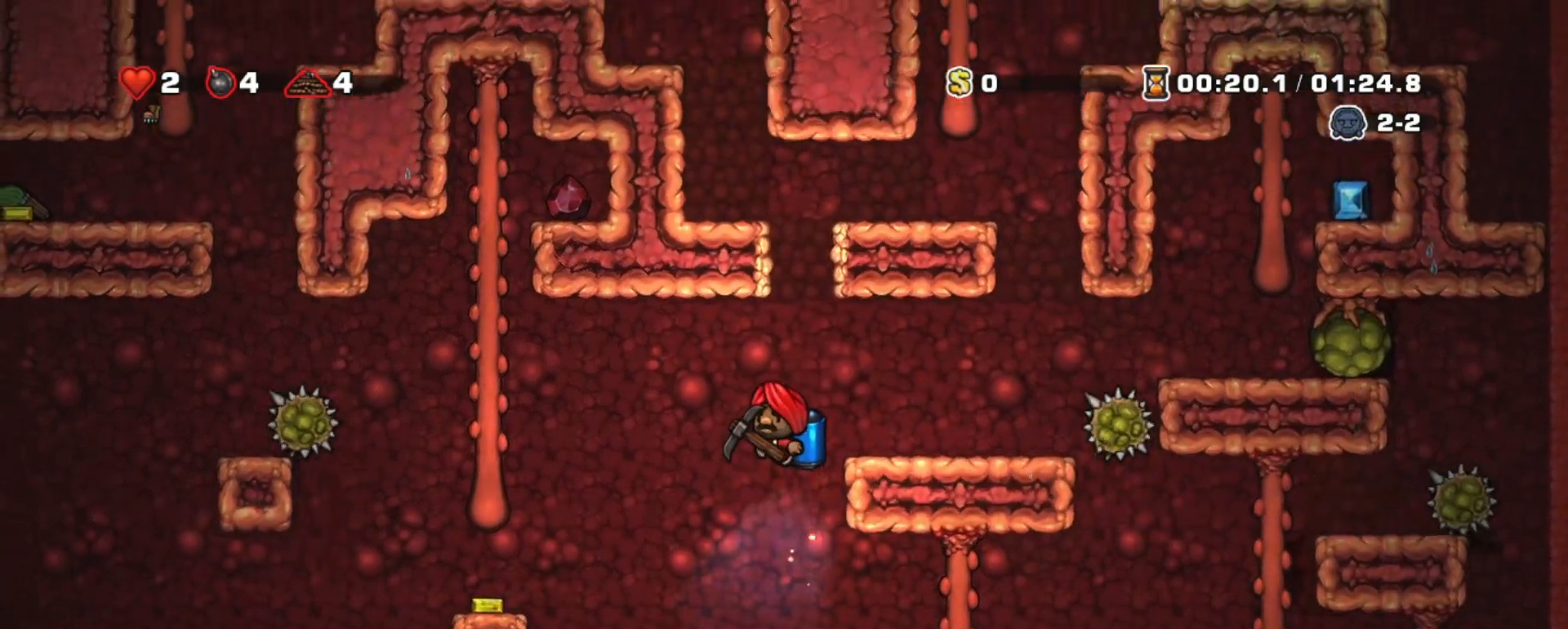
{"keys": ["right", "shift"], "events": [[200, "right", "down"]]}
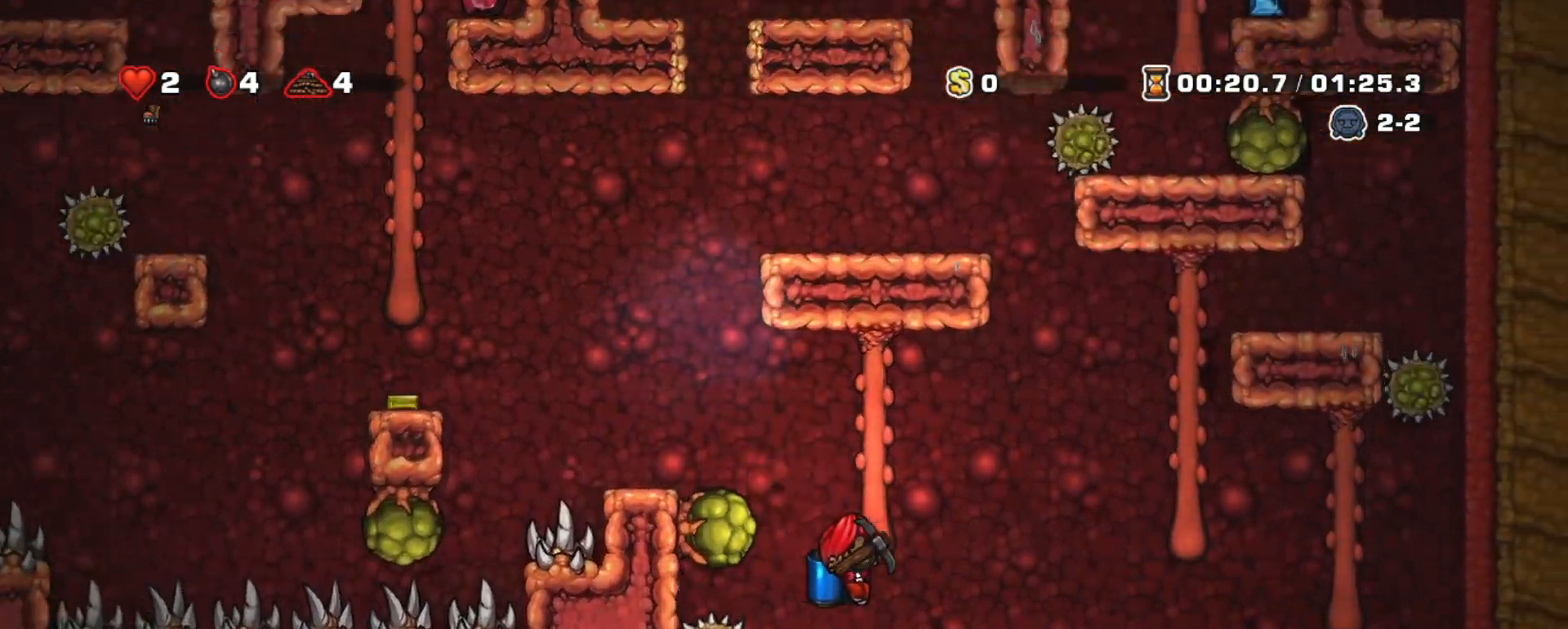
{"keys": ["right", "shift"], "events": [[33, "left", "down"], [33, "right", "up"], [217, "left", "up"], [400, "right", "down"]]}
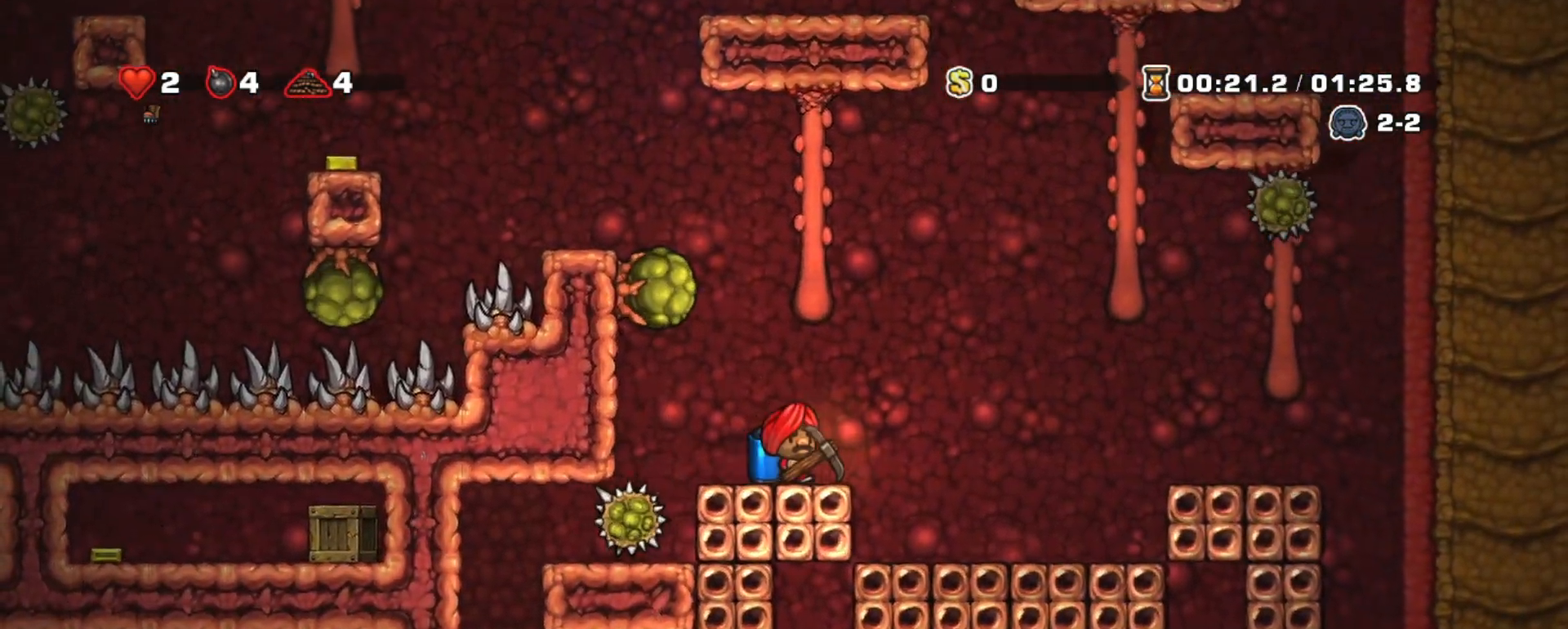
{"keys": ["right", "shift"], "events": [[333, "z", "down"], [467, "z", "up"]]}
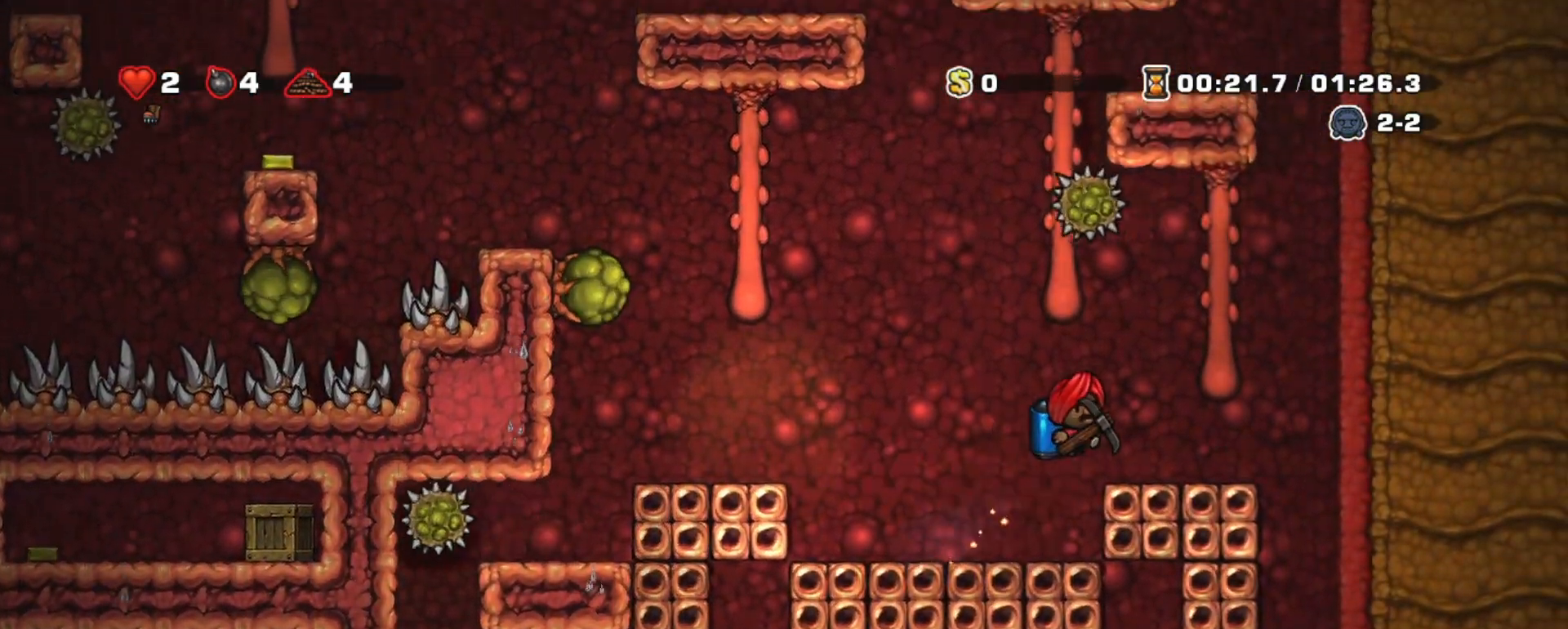
{"keys": ["shift"], "events": [[300, "right", "up"]]}
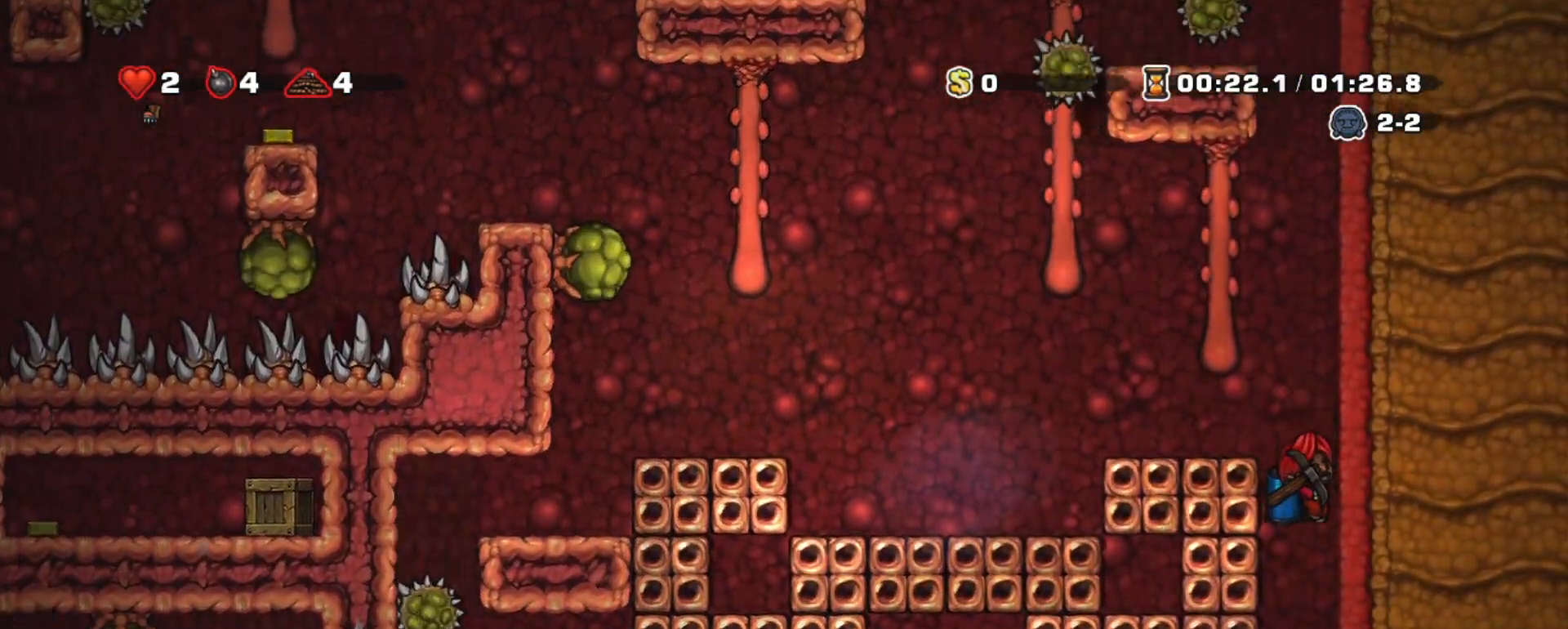
{"keys": ["shift"], "events": [[317, "z", "down"], [367, "z", "up"]]}
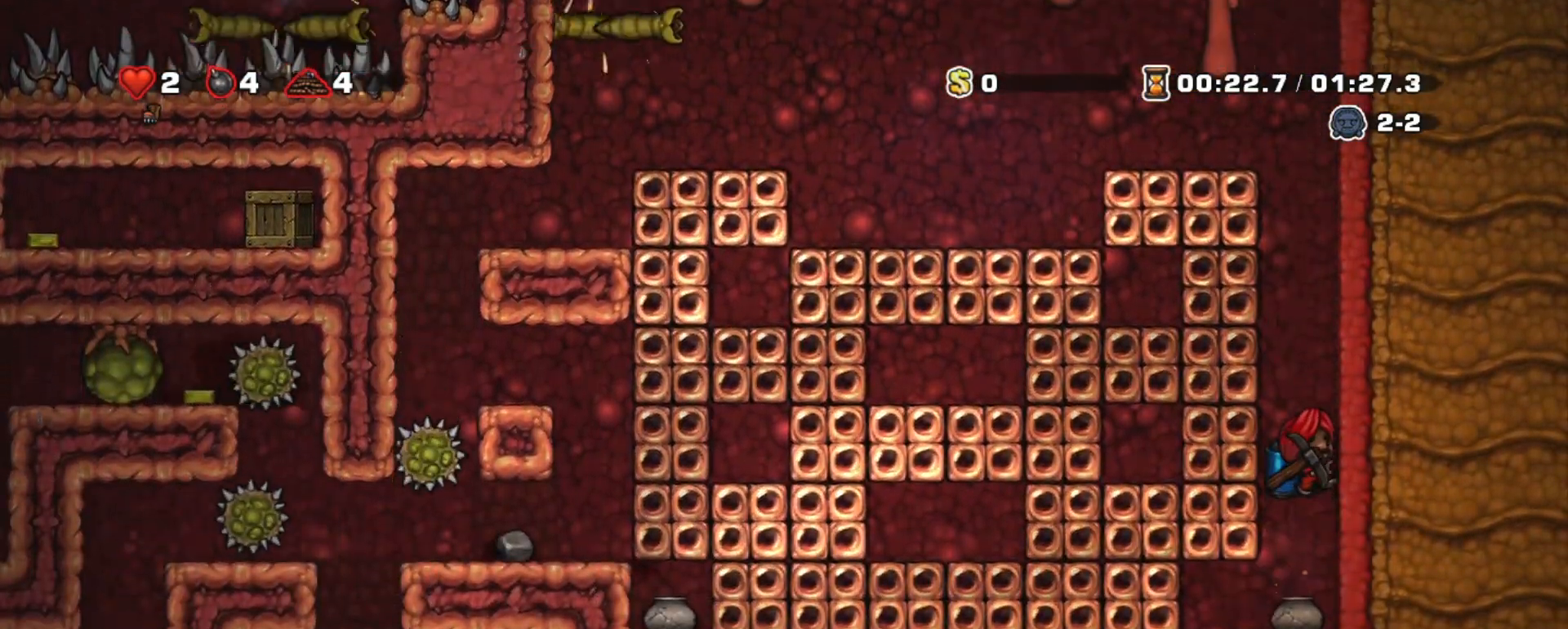
{"keys": ["left", "shift", "x"], "events": [[233, "left", "down"], [417, "x", "down"]]}
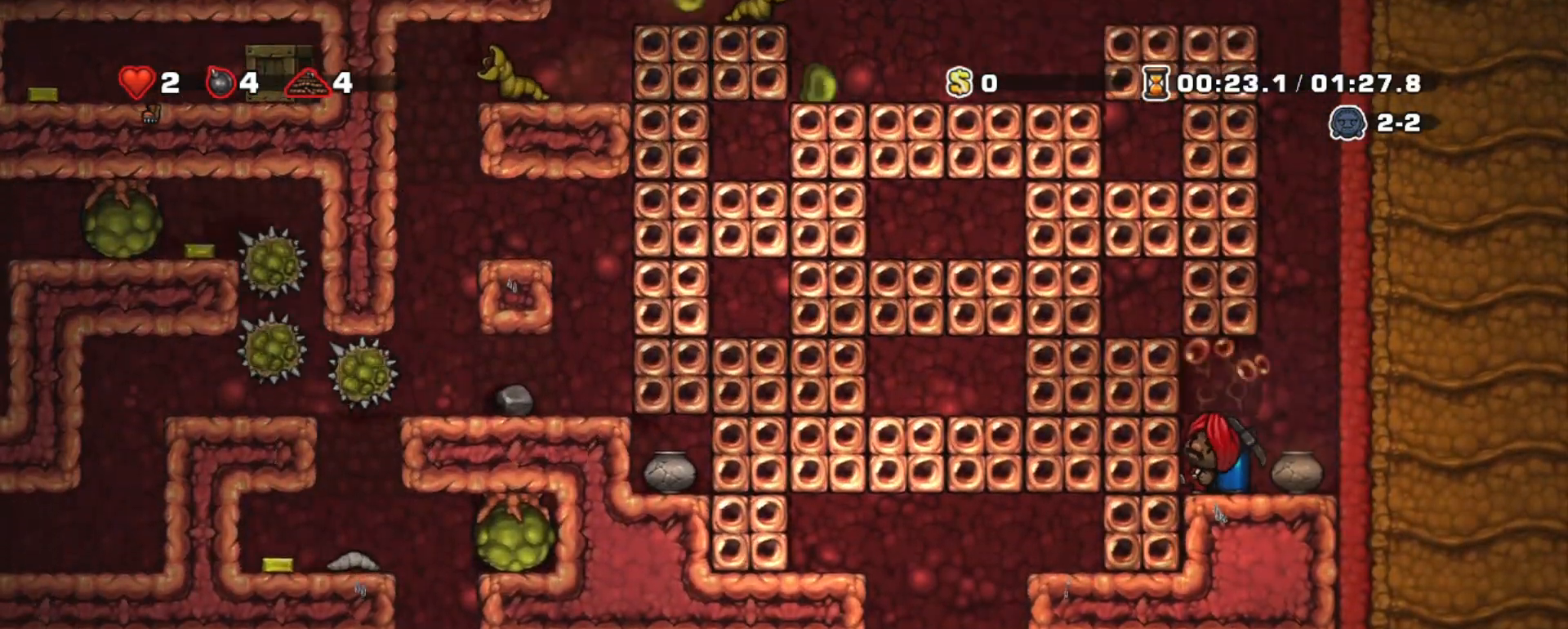
{"keys": [], "events": [[67, "x", "up"], [433, "shift", "up"], [483, "left", "up"]]}
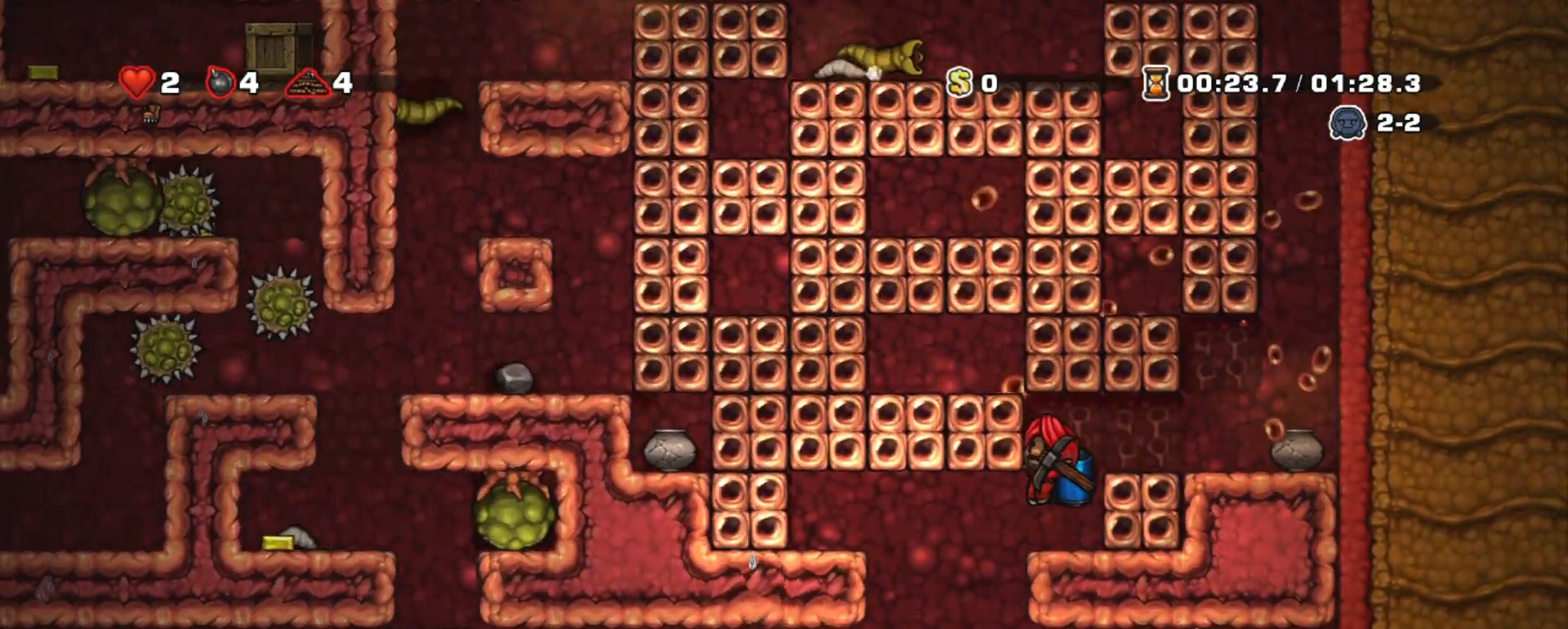
{"keys": ["left", "shift"], "events": [[117, "shift", "down"], [167, "left", "down"], [267, "left", "up"], [450, "left", "down"]]}
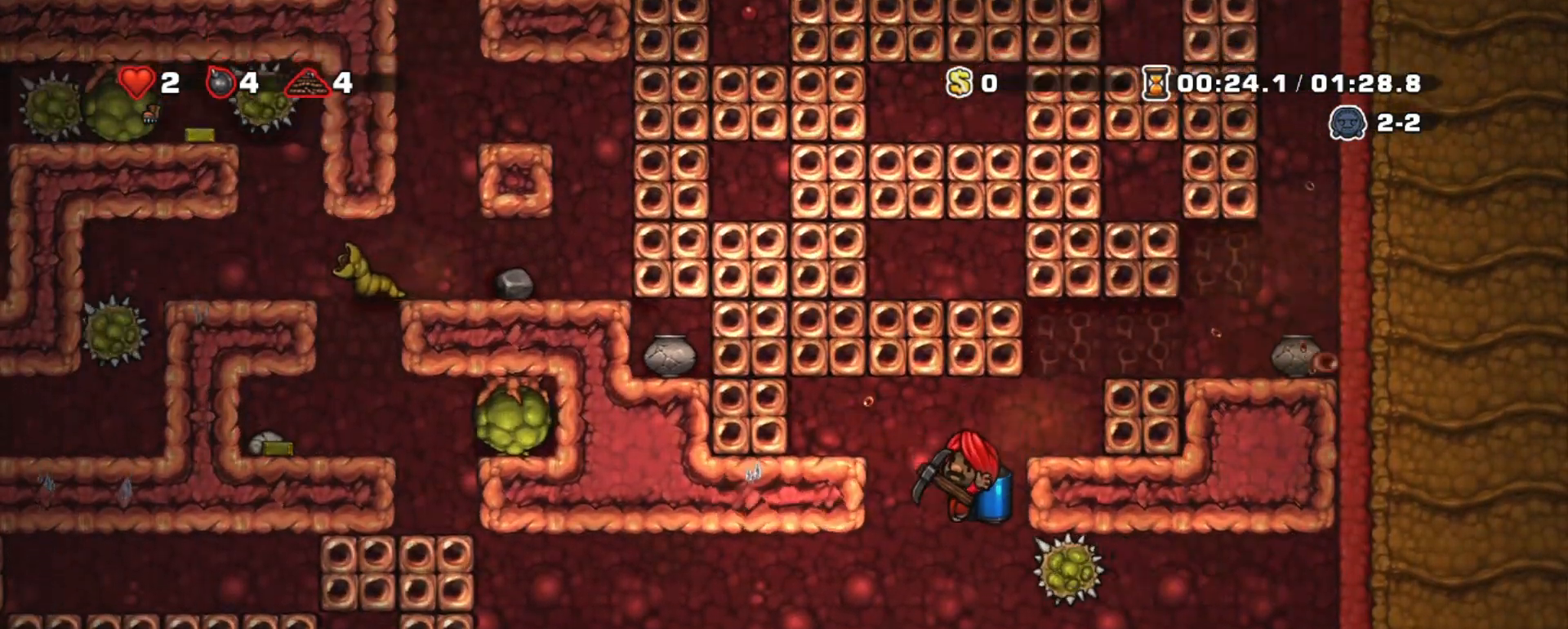
{"keys": ["left", "shift"], "events": [[183, "z", "down"], [233, "z", "up"]]}
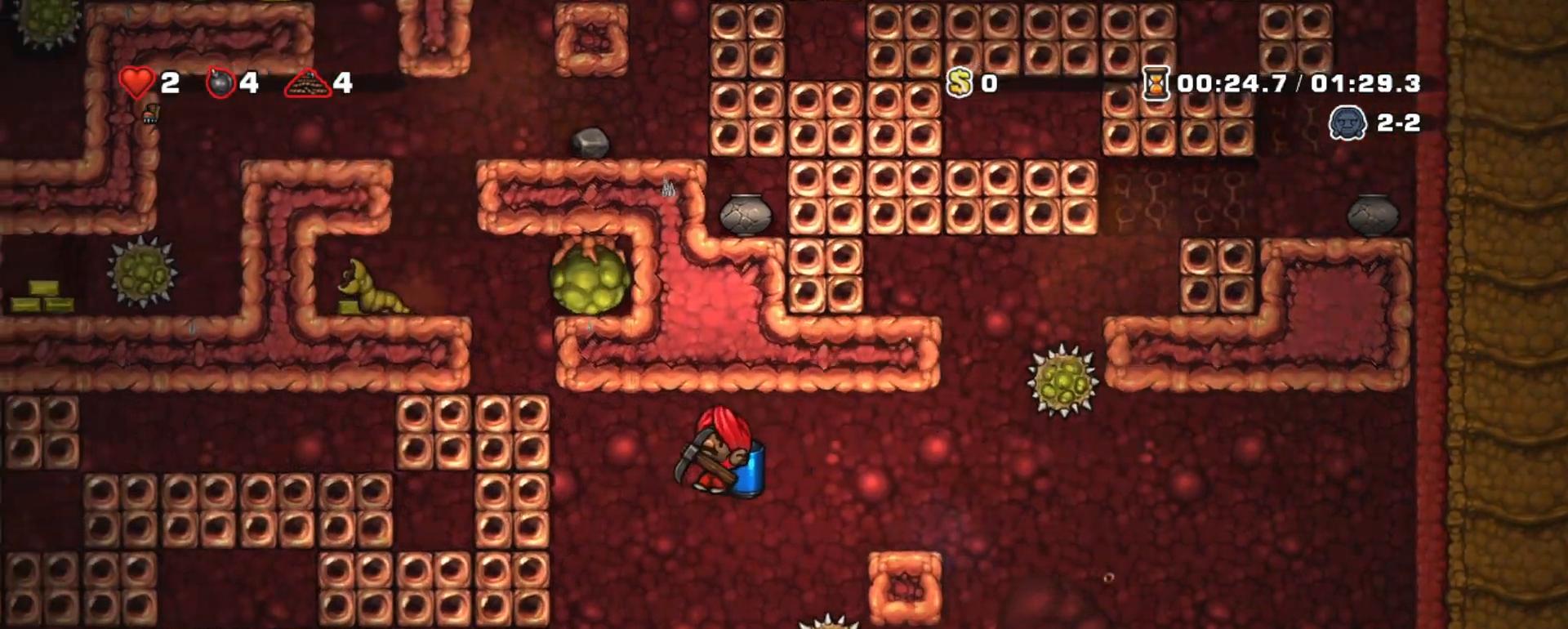
{"keys": ["left", "shift"], "events": [[67, "left", "up"], [200, "left", "down"]]}
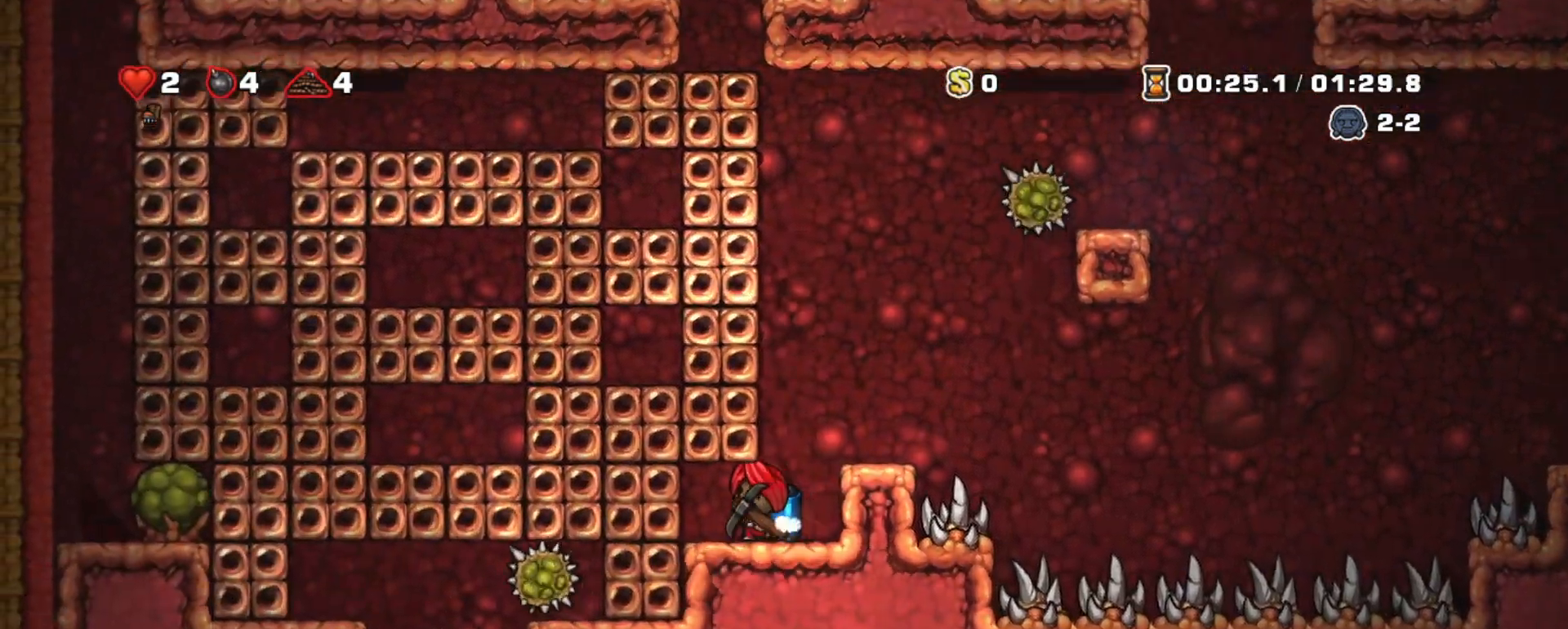
{"keys": ["left", "shift"], "events": [[117, "left", "up"], [267, "left", "down"], [267, "x", "down"], [367, "x", "up"]]}
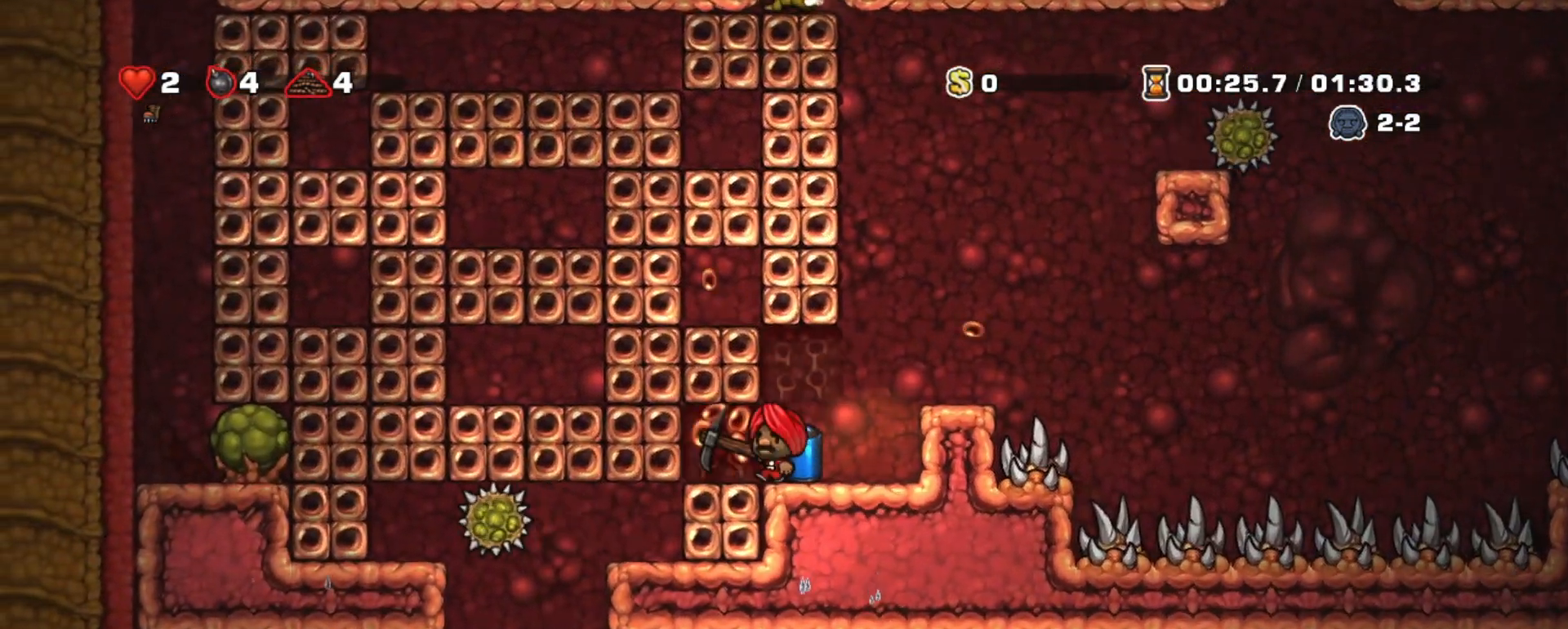
{"keys": ["left"], "events": [[283, "left", "up"], [333, "shift", "up"], [467, "left", "down"]]}
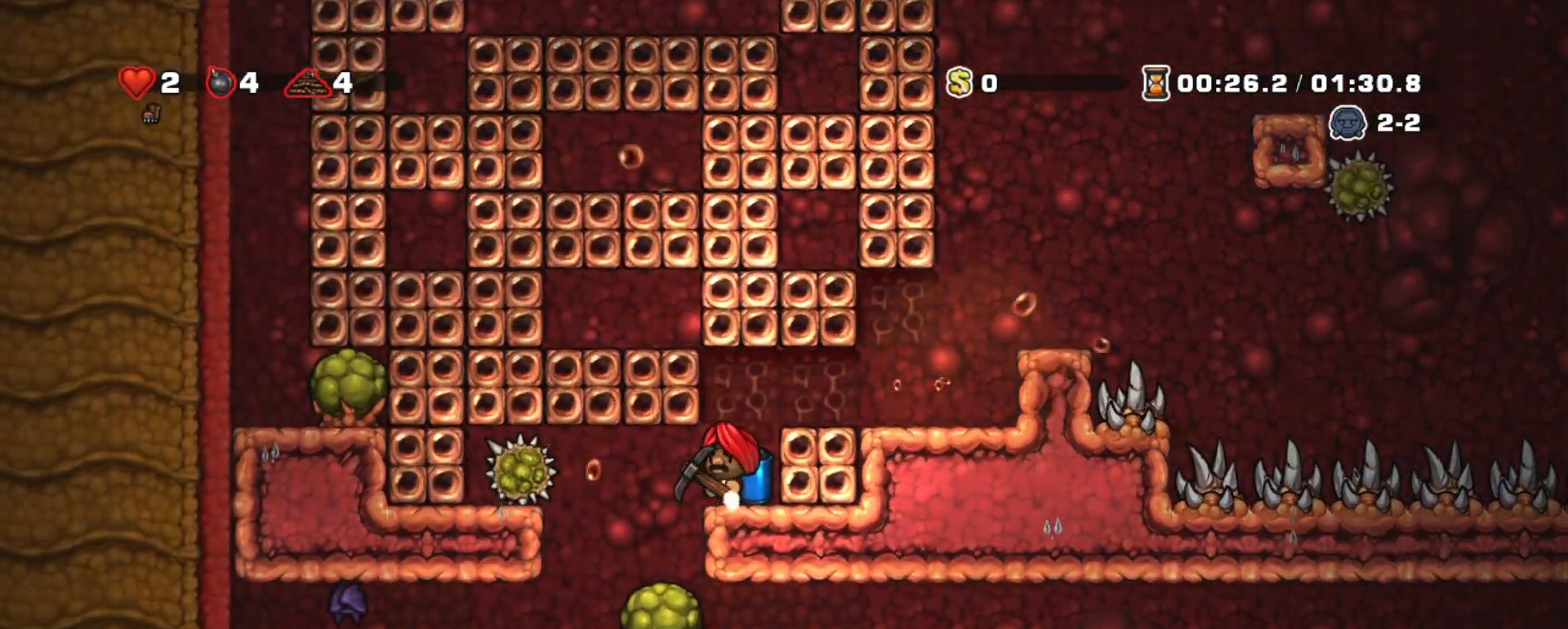
{"keys": ["right"], "events": [[100, "left", "up"], [383, "right", "down"]]}
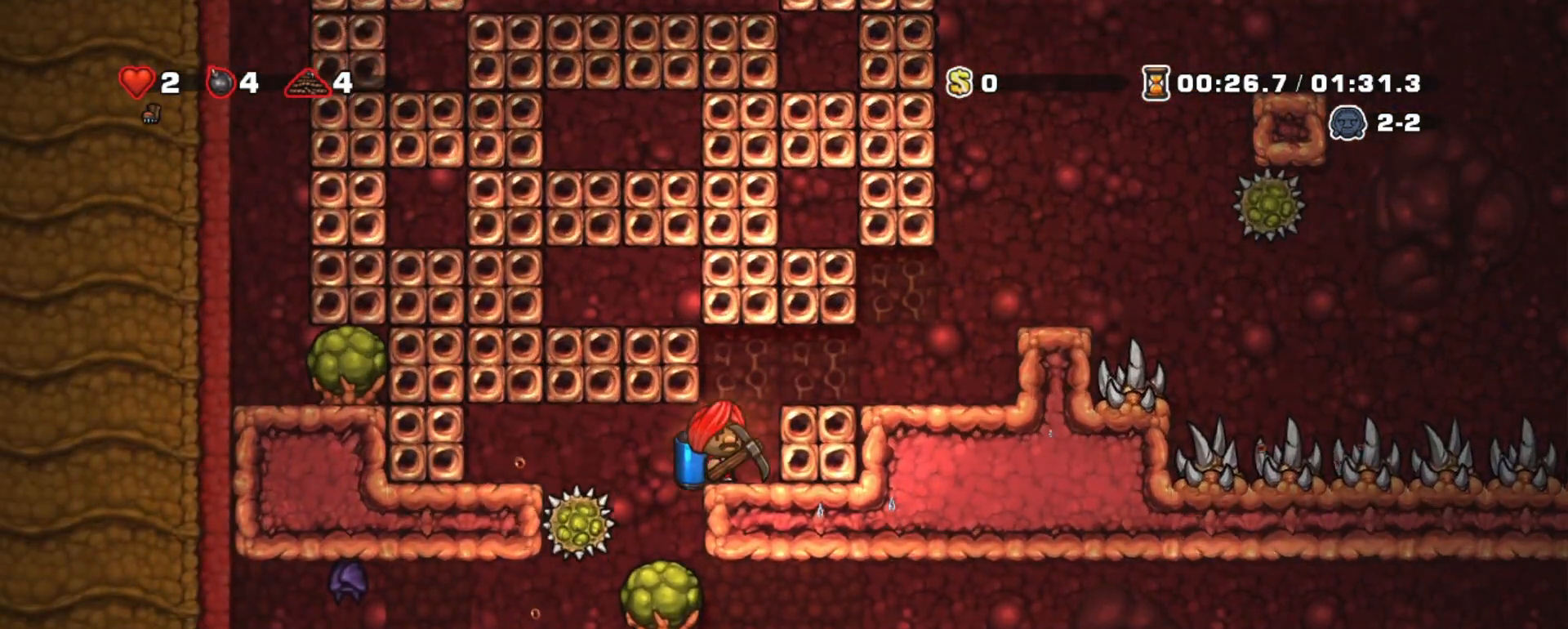
{"keys": ["shift"], "events": [[33, "left", "down"], [33, "right", "up"], [350, "left", "up"], [500, "shift", "down"]]}
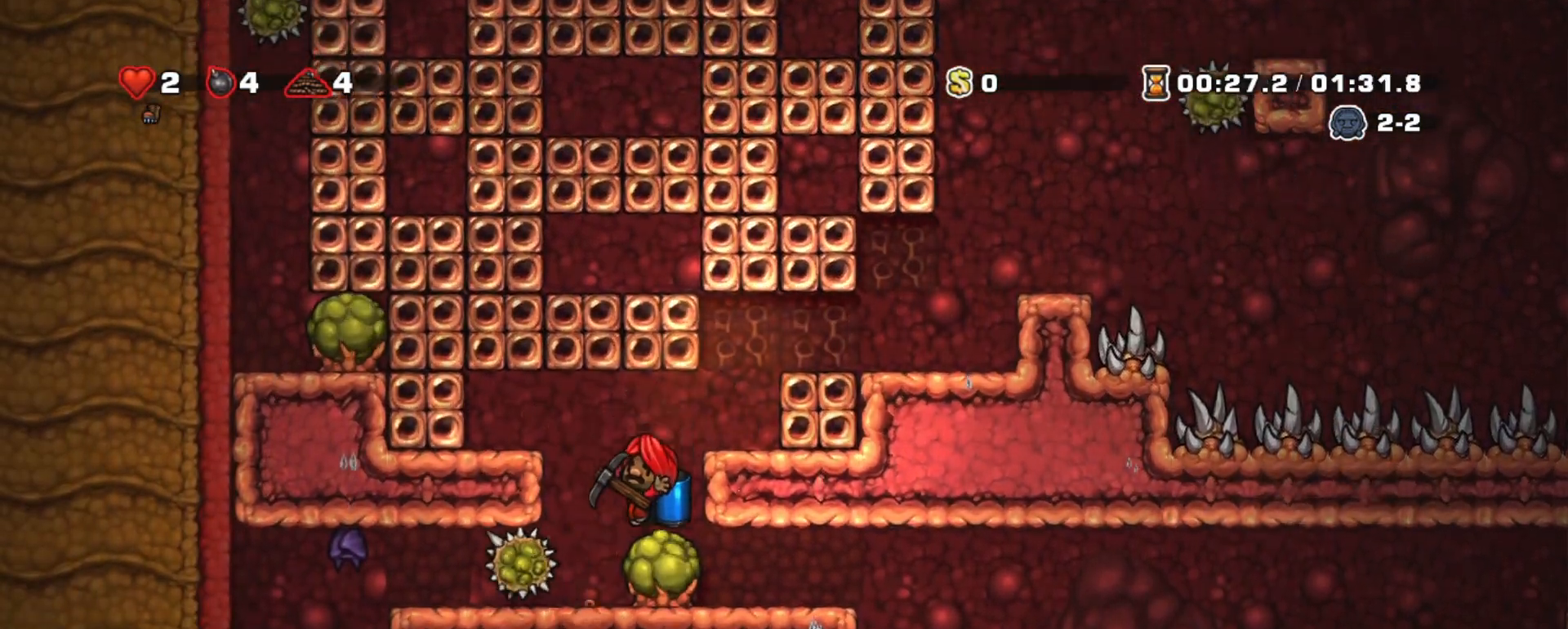
{"keys": [], "events": [[467, "shift", "up"]]}